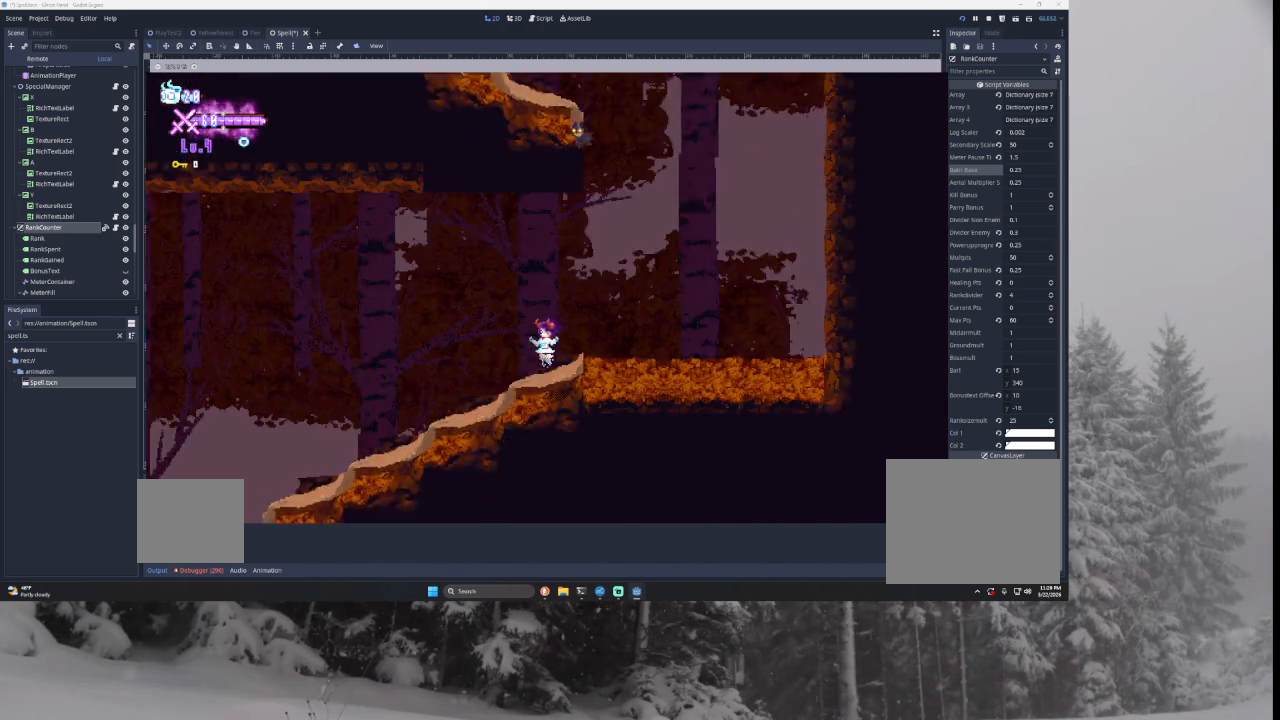
Gameplay with a controller (PlayStation layout); each line is a JSON object with the inputs held at the frame after it. "events" lists button and stick changes between this image and that frame as [ms after this image, input, new state], when the widget could be followed in between.
{"buttons": [], "left_stick": "left", "right_stick": "center", "events": []}
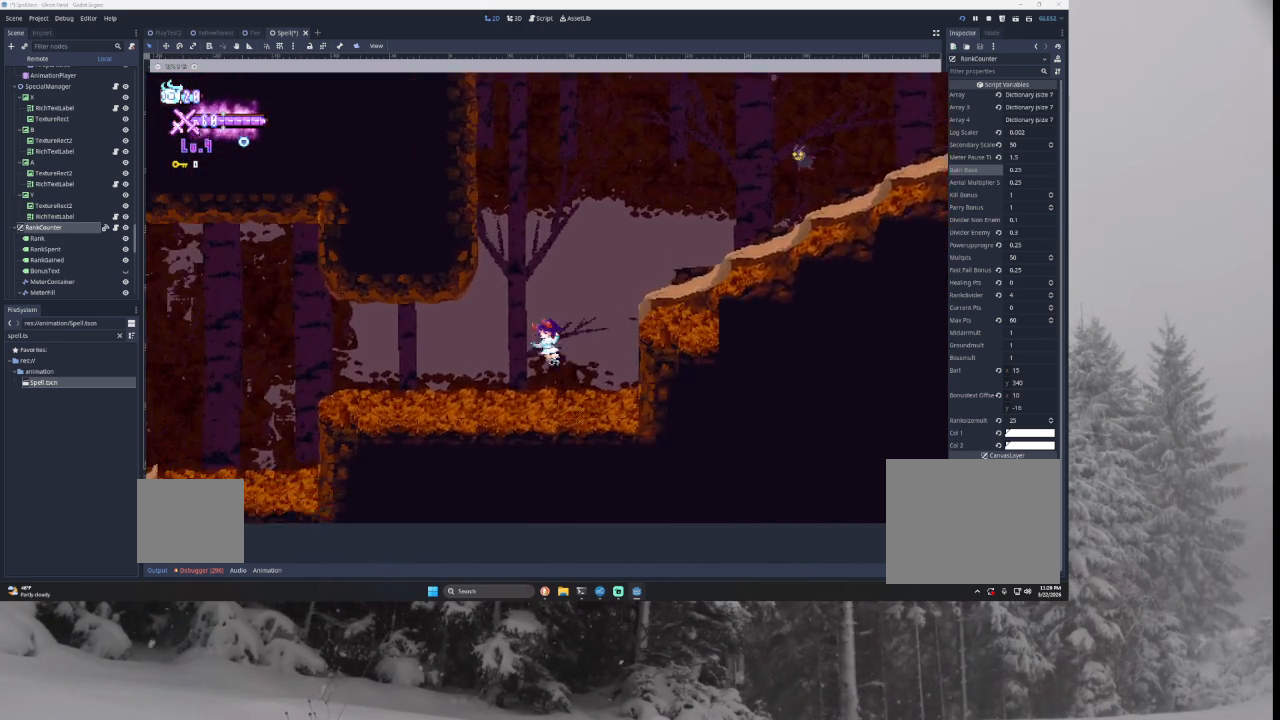
{"buttons": [], "left_stick": "left", "right_stick": "center", "events": []}
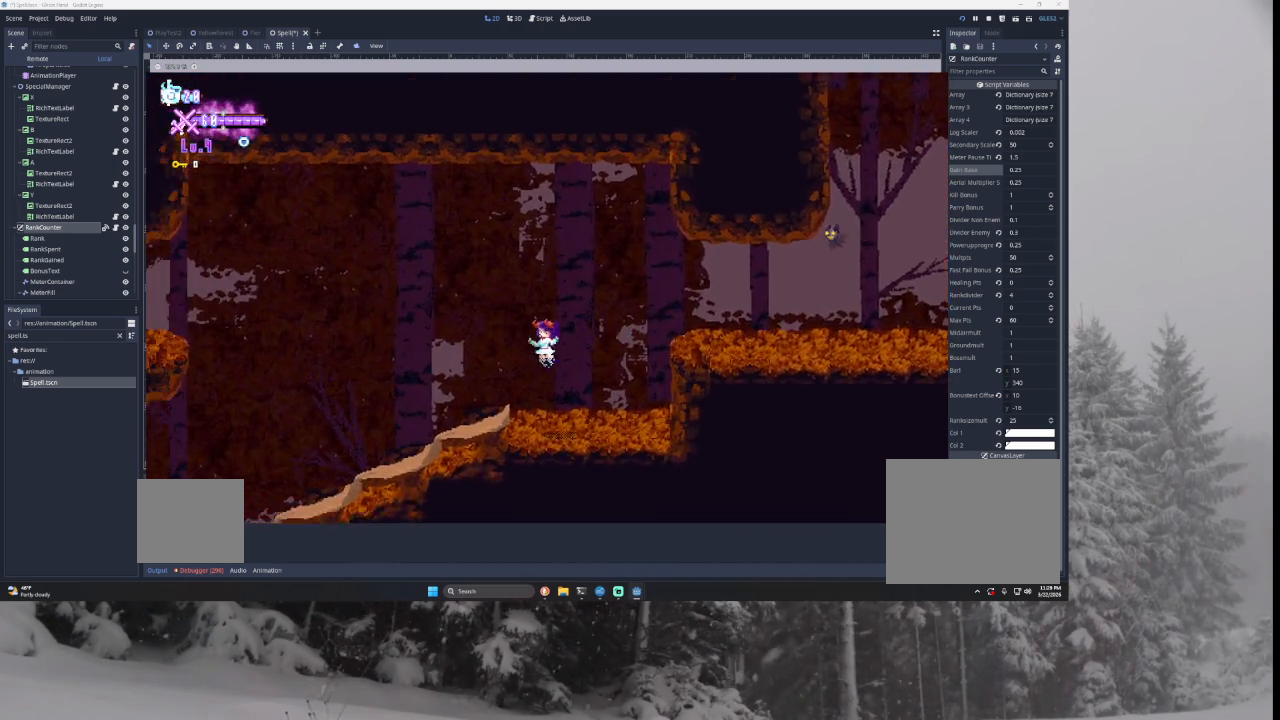
{"buttons": [], "left_stick": "left", "right_stick": "center", "events": []}
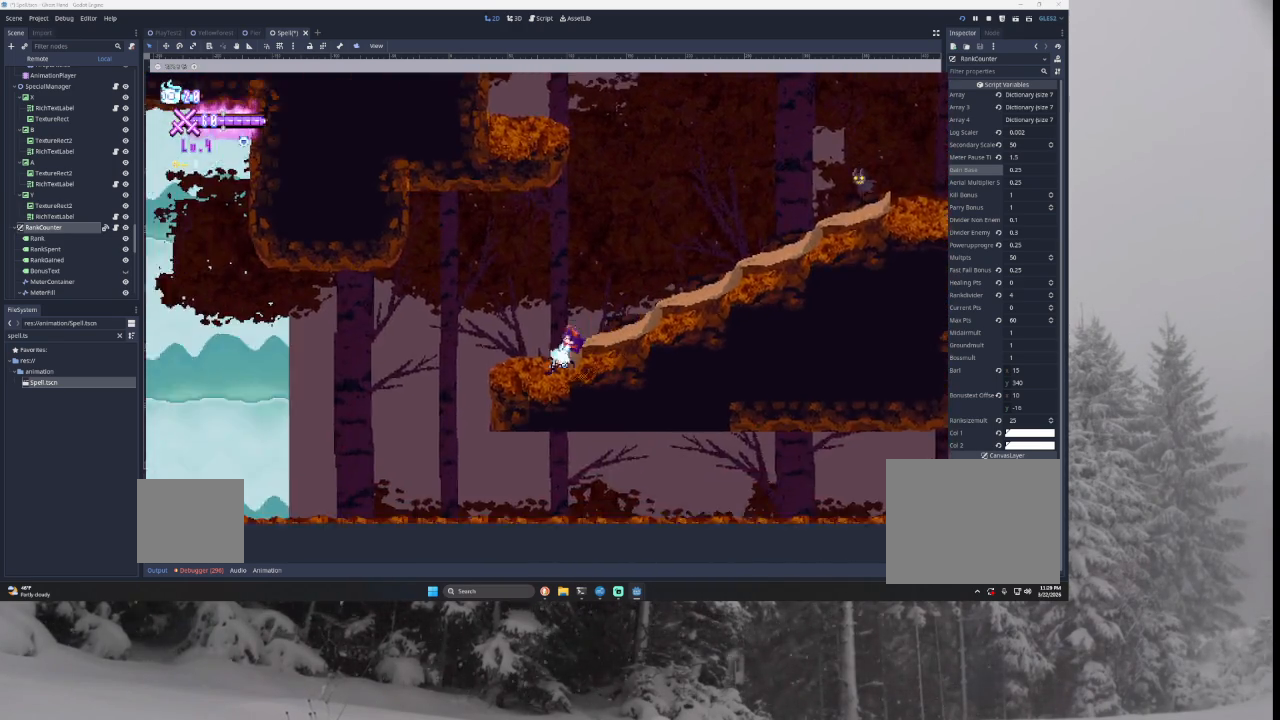
{"buttons": [], "left_stick": "left", "right_stick": "center", "events": []}
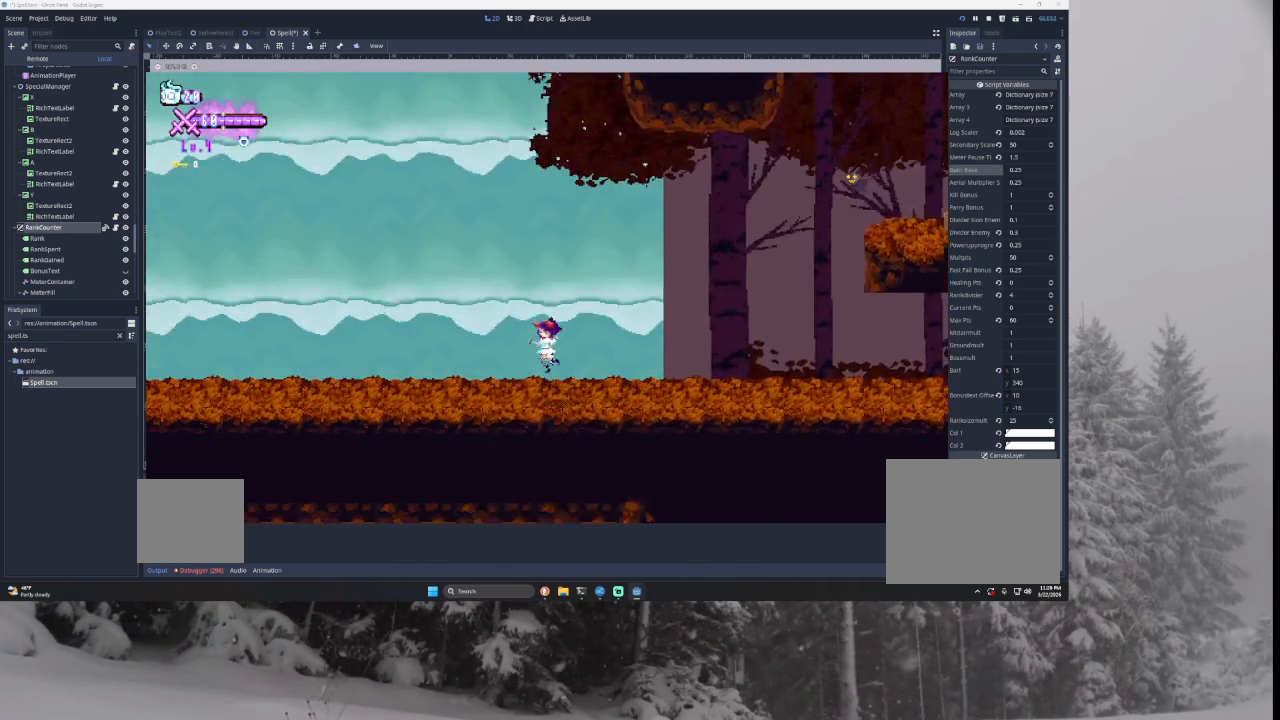
{"buttons": [], "left_stick": "left", "right_stick": "center", "events": []}
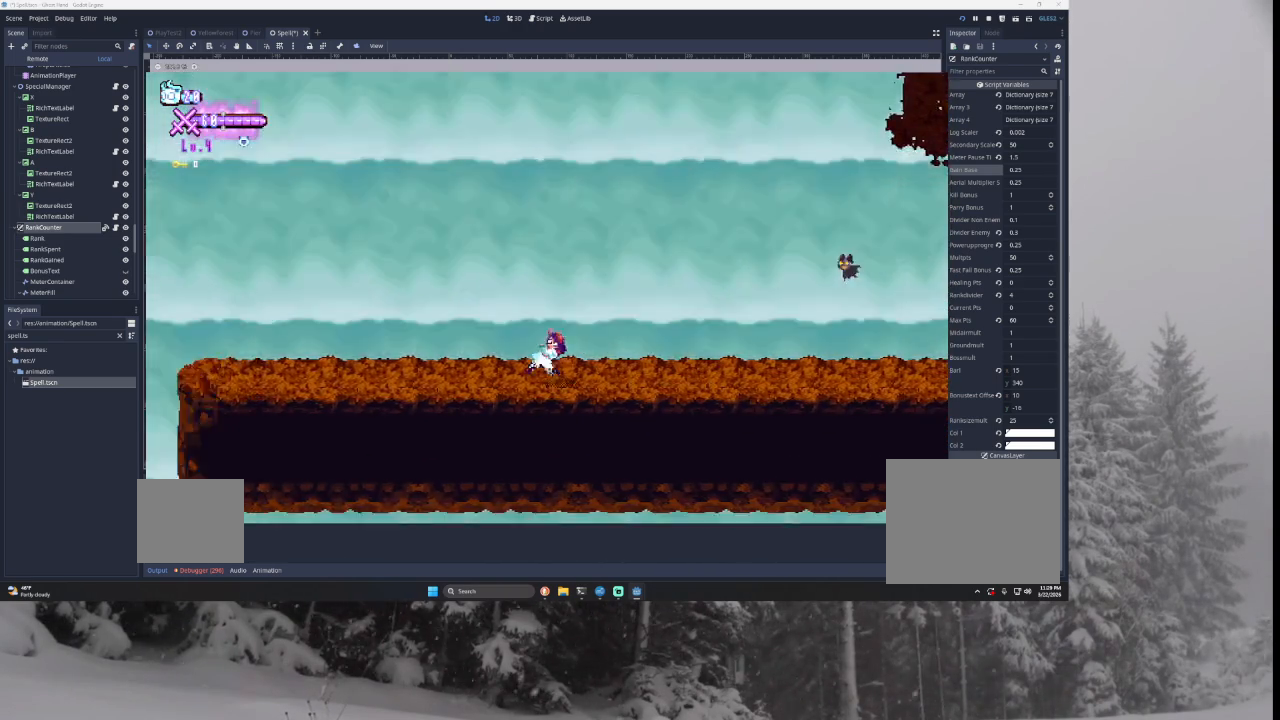
{"buttons": [], "left_stick": "left", "right_stick": "center", "events": []}
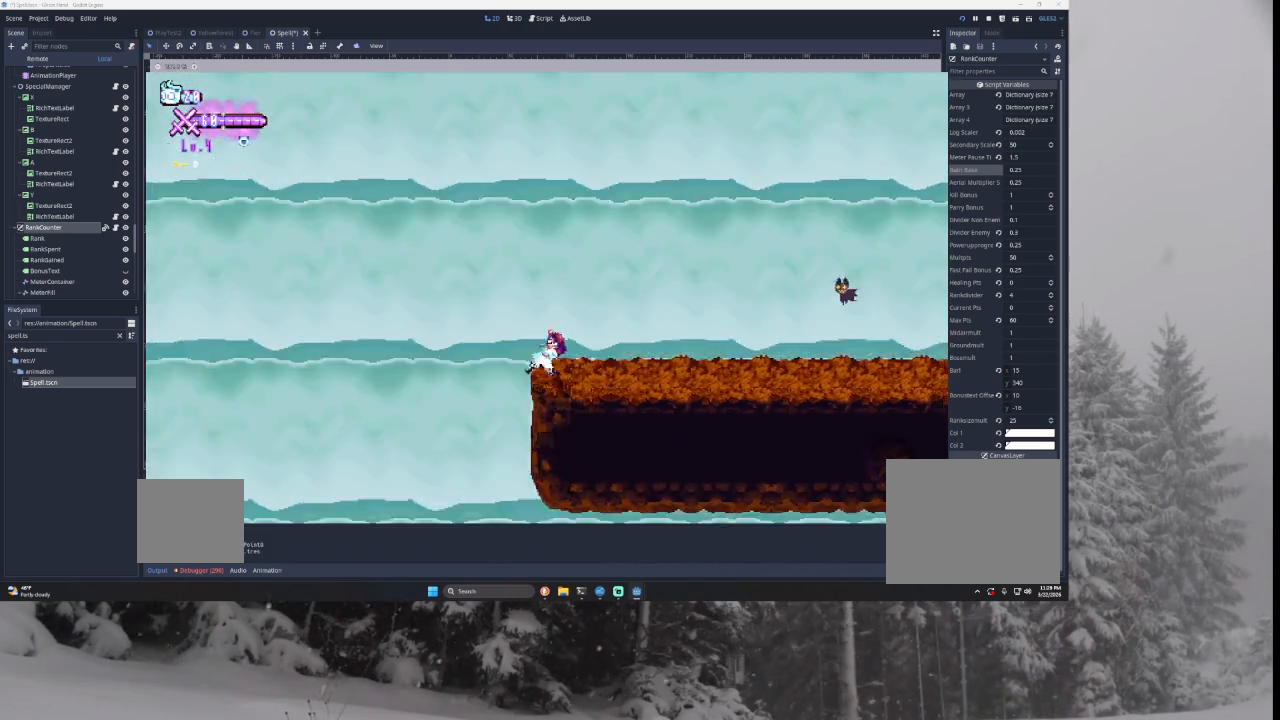
{"buttons": ["TRIANGLE"], "left_stick": "left", "right_stick": "center", "events": [[33, "TRIANGLE", "down"]]}
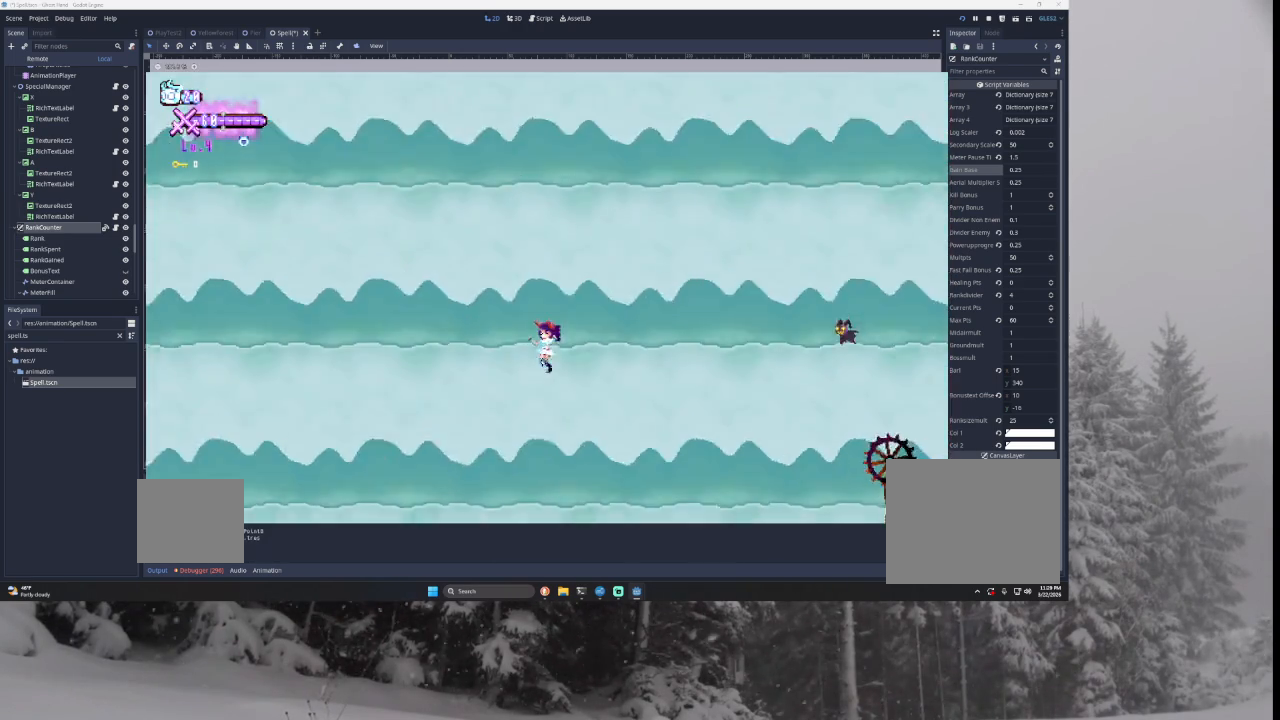
{"buttons": ["TRIANGLE"], "left_stick": "left", "right_stick": "center", "events": [[233, "TRIANGLE", "up"], [367, "TRIANGLE", "down"]]}
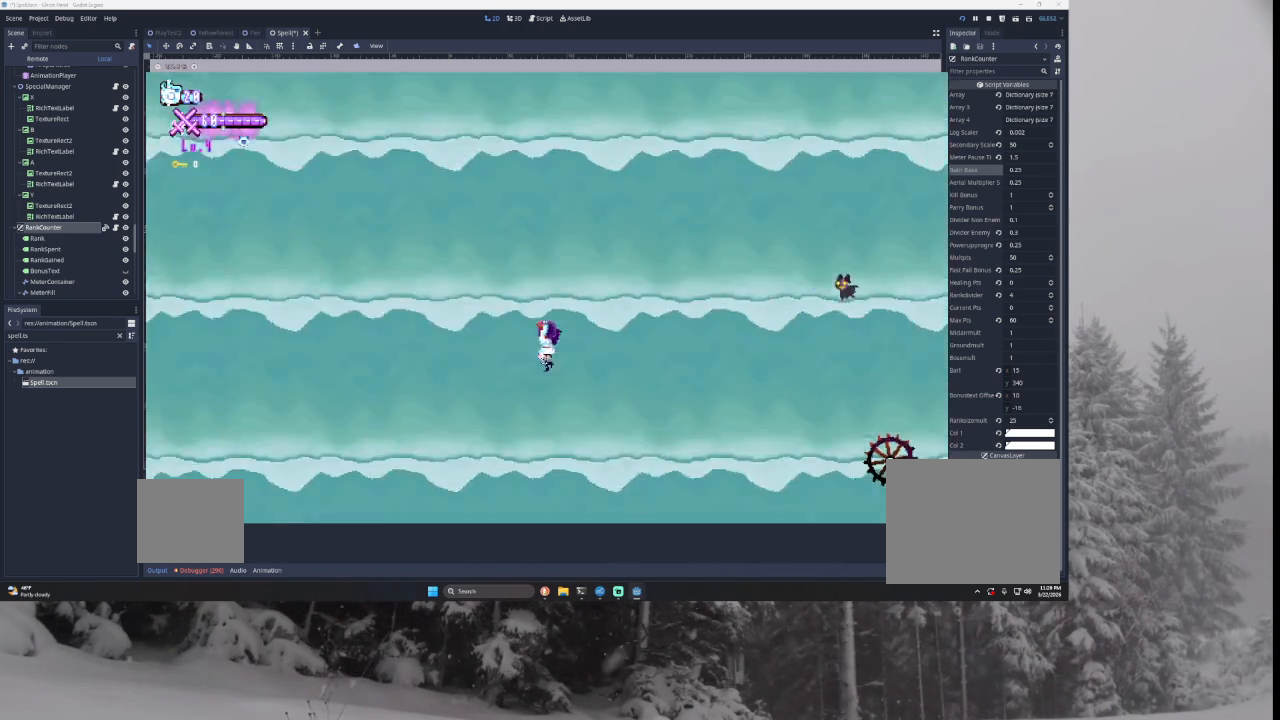
{"buttons": ["TRIANGLE"], "left_stick": "left", "right_stick": "center", "events": []}
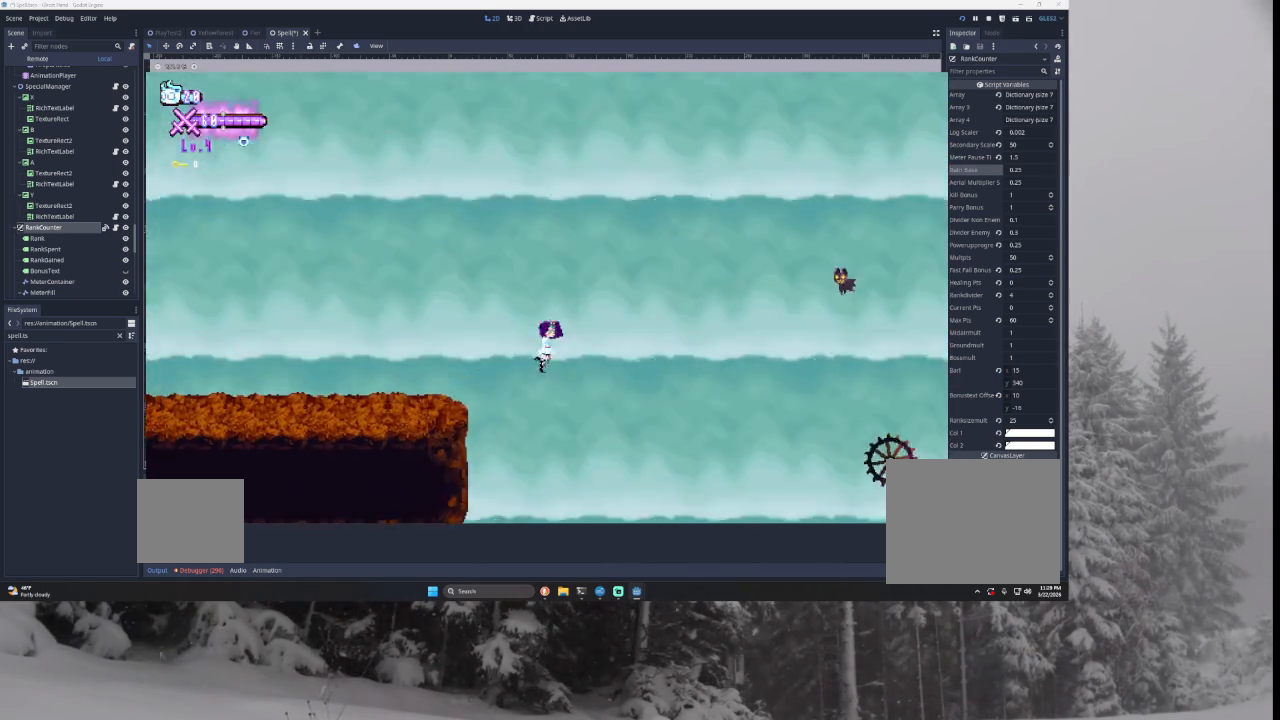
{"buttons": ["TRIANGLE"], "left_stick": "left", "right_stick": "center", "events": [[100, "TRIANGLE", "up"], [233, "TRIANGLE", "down"], [233, "left_stick", "center"], [300, "left_stick", "left"]]}
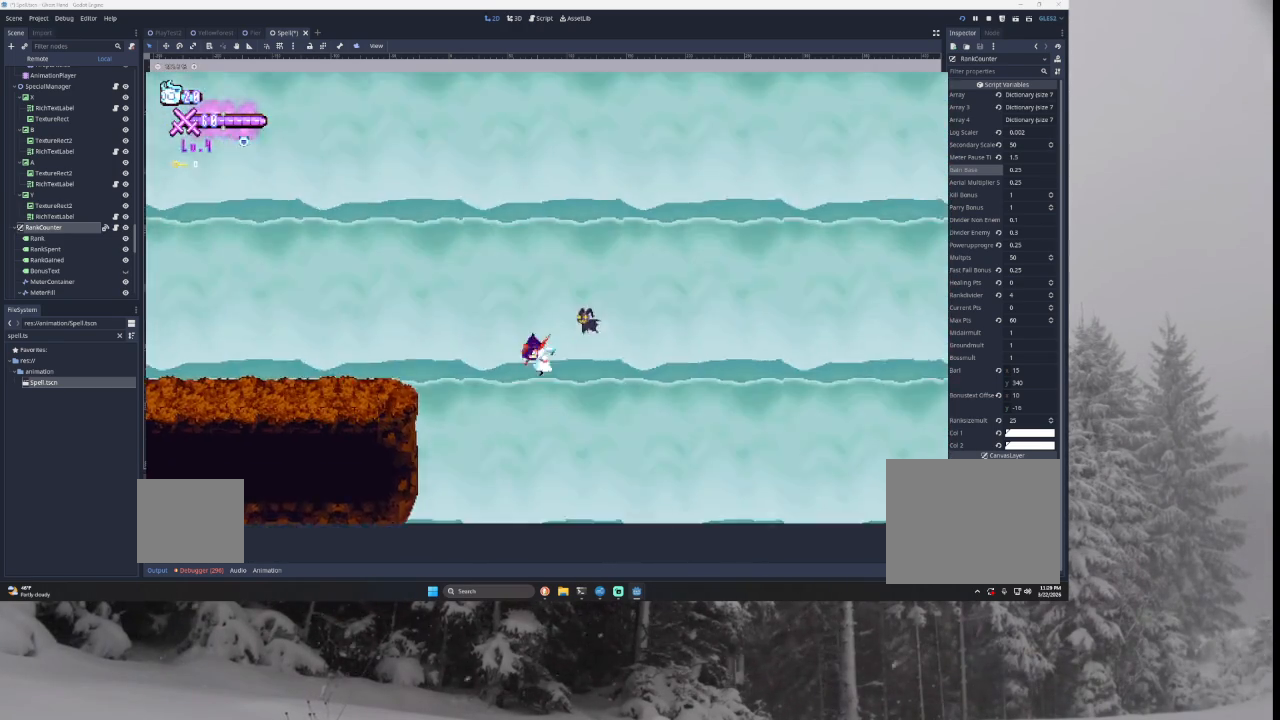
{"buttons": ["TRIANGLE"], "left_stick": "left", "right_stick": "center", "events": [[67, "L3", "down"], [300, "L3", "up"], [400, "TRIANGLE", "up"], [400, "left_stick", "center"], [467, "TRIANGLE", "down"], [500, "left_stick", "left"]]}
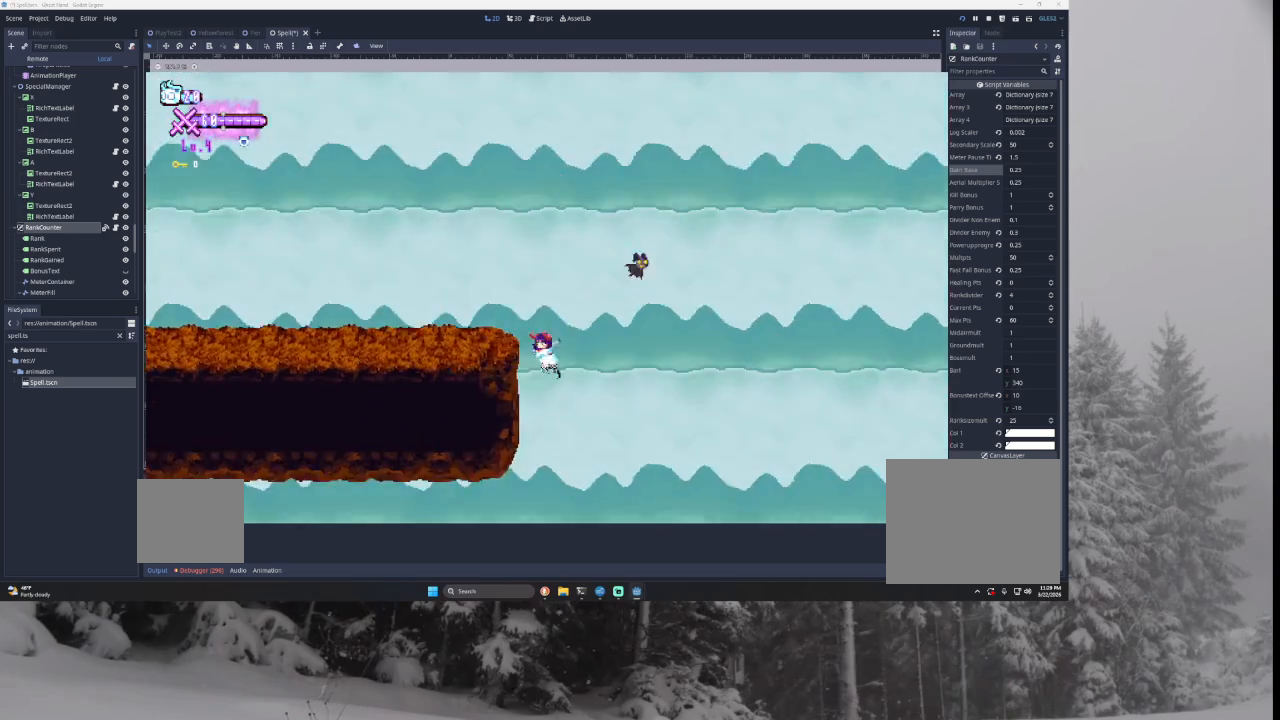
{"buttons": ["TRIANGLE", "L3"], "left_stick": "left", "right_stick": "center", "events": [[133, "L3", "down"]]}
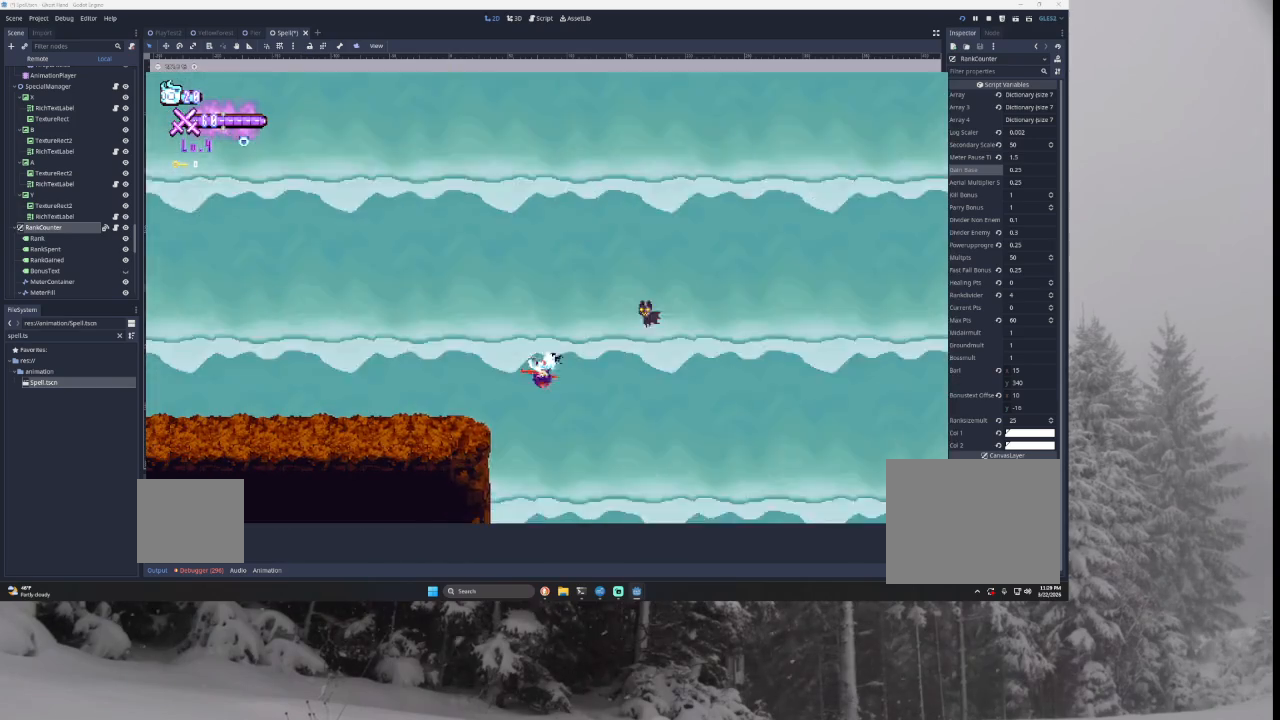
{"buttons": [], "left_stick": "left", "right_stick": "center", "events": [[100, "L3", "up"], [167, "TRIANGLE", "up"]]}
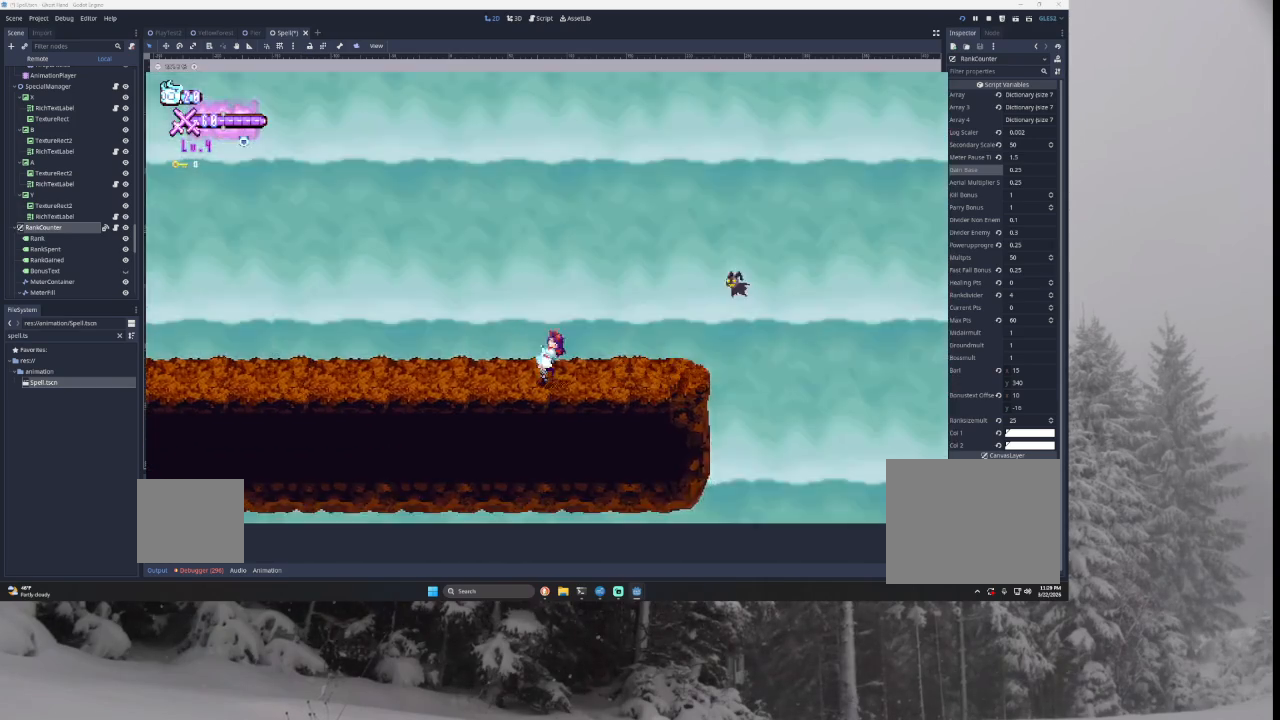
{"buttons": [], "left_stick": "left", "right_stick": "center", "events": []}
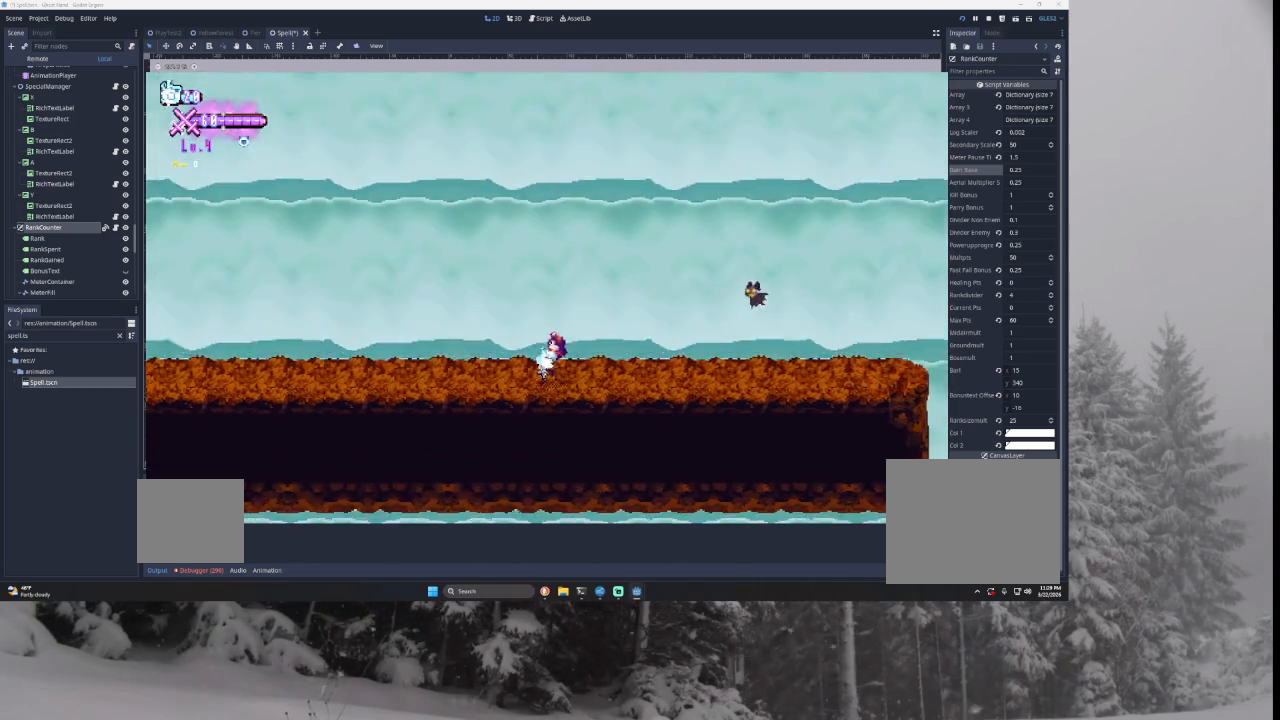
{"buttons": [], "left_stick": "left", "right_stick": "center", "events": []}
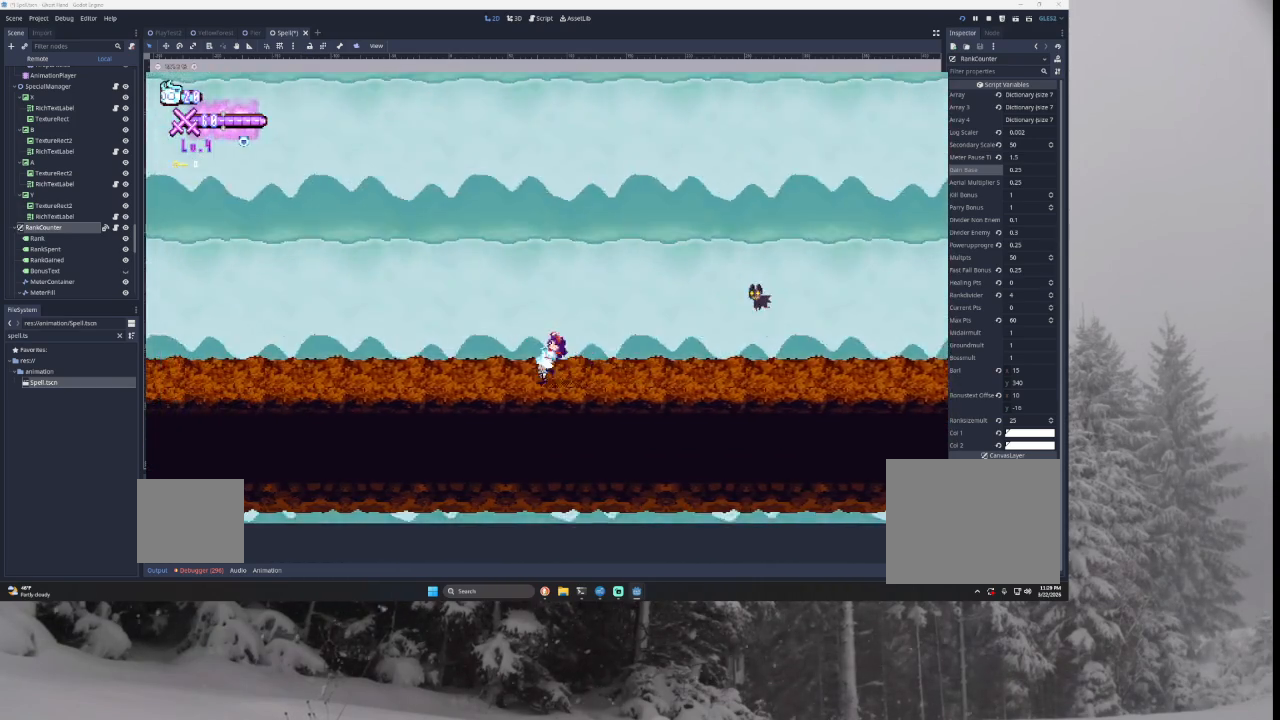
{"buttons": [], "left_stick": "left", "right_stick": "center", "events": []}
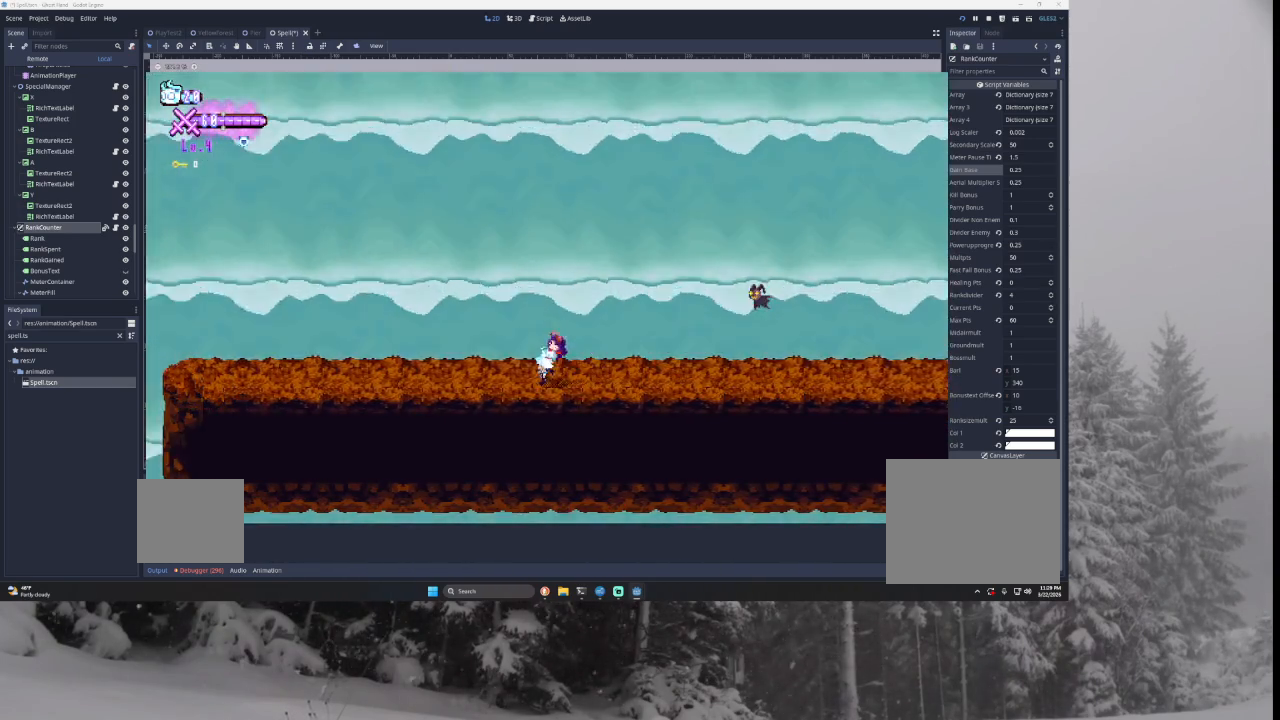
{"buttons": [], "left_stick": "left", "right_stick": "center", "events": []}
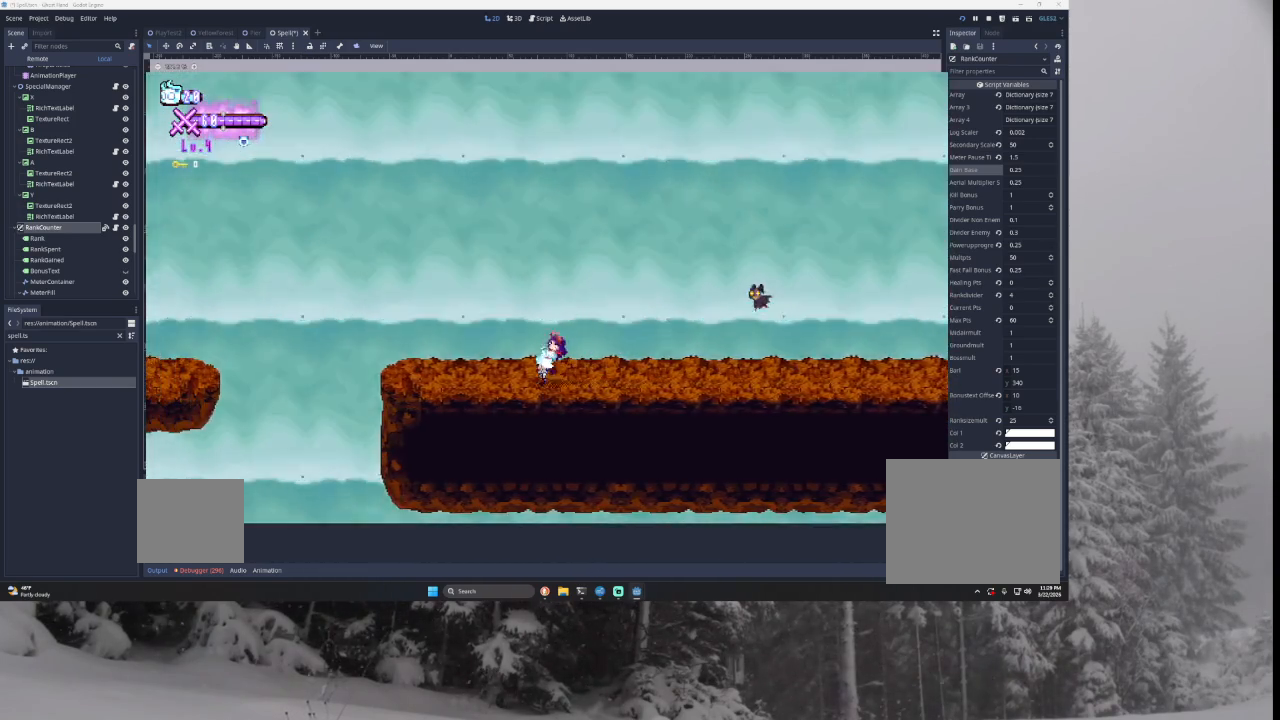
{"buttons": ["TRIANGLE"], "left_stick": "left", "right_stick": "center", "events": [[267, "TRIANGLE", "down"]]}
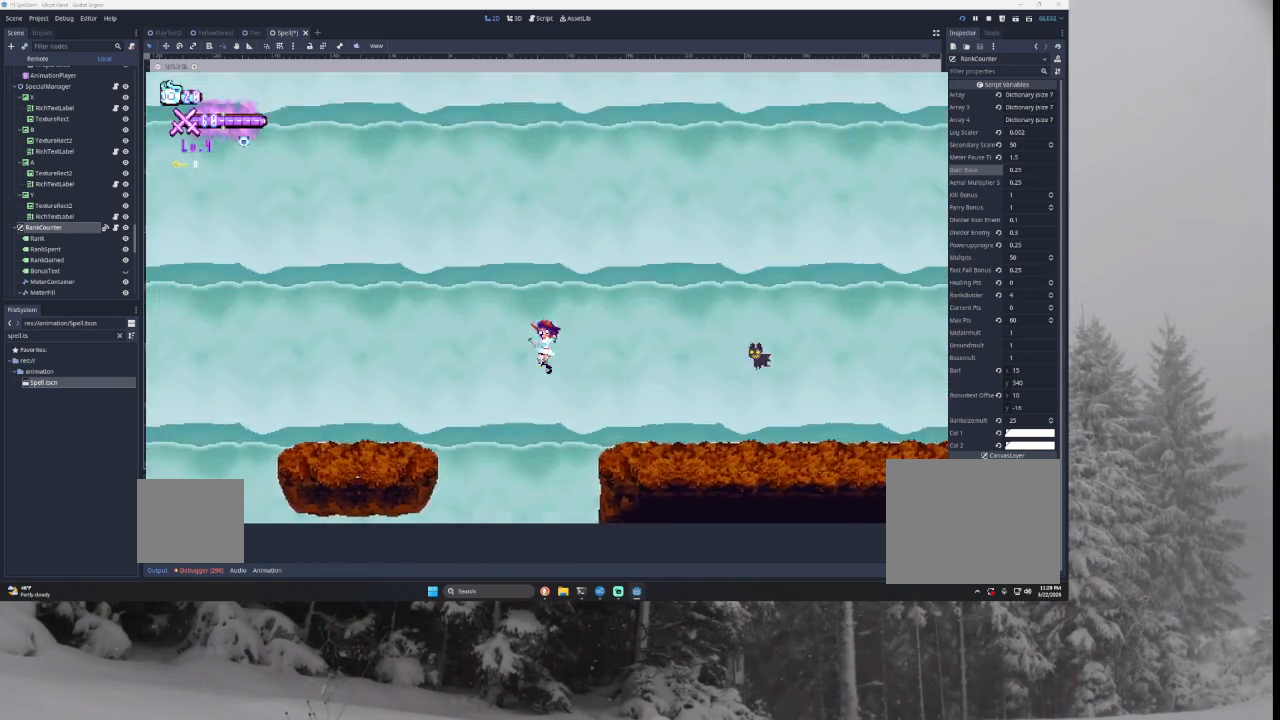
{"buttons": [], "left_stick": "left", "right_stick": "center", "events": [[100, "TRIANGLE", "up"]]}
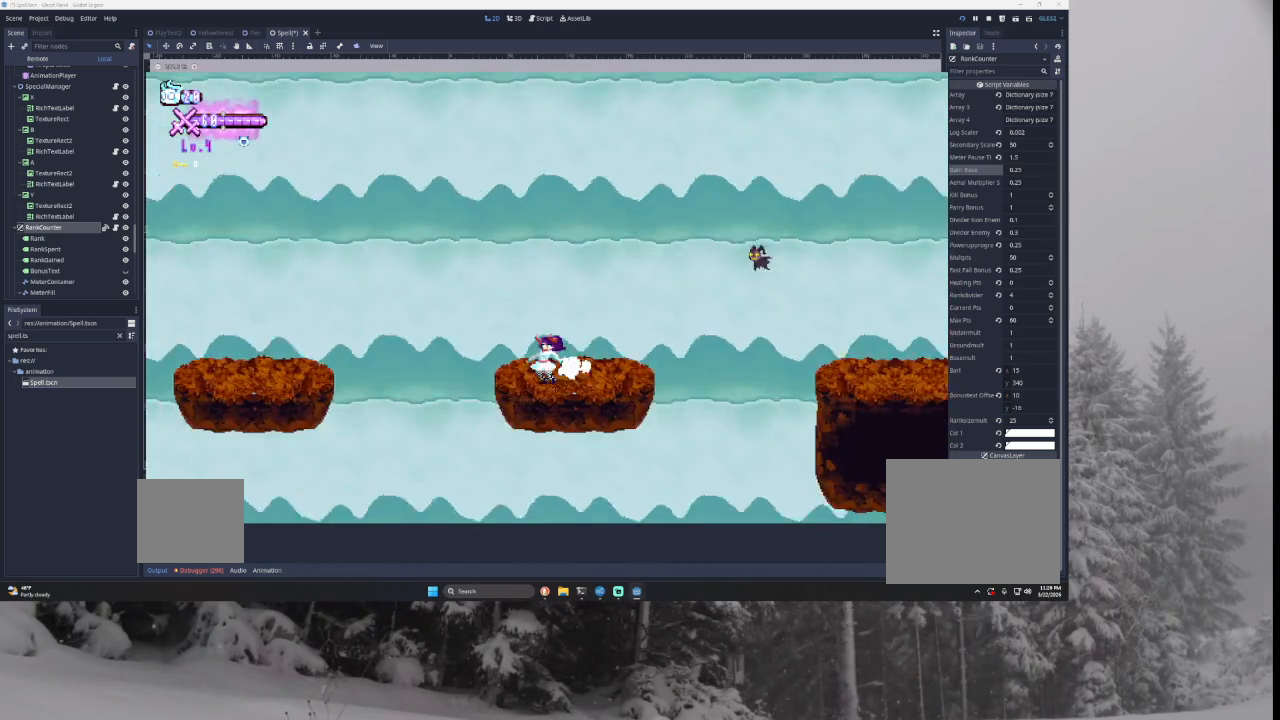
{"buttons": [], "left_stick": "left", "right_stick": "center", "events": [[67, "TRIANGLE", "down"], [367, "TRIANGLE", "up"]]}
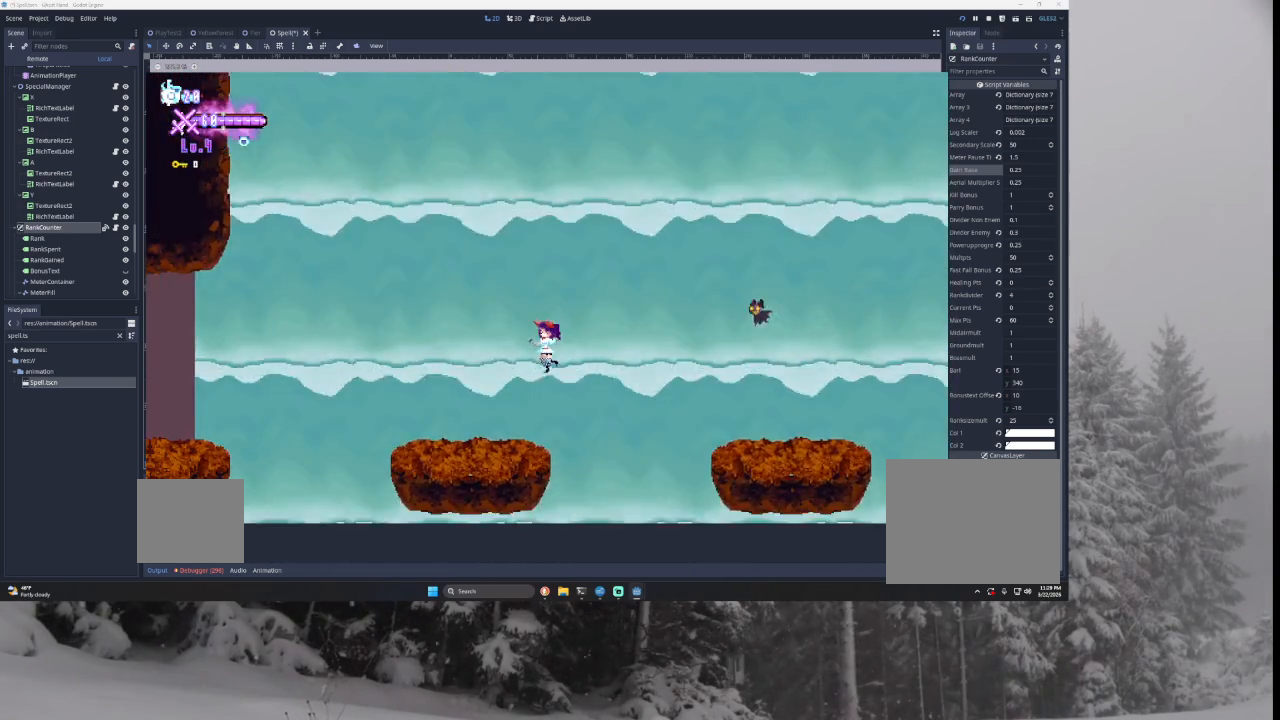
{"buttons": ["TRIANGLE"], "left_stick": "left", "right_stick": "center", "events": [[333, "TRIANGLE", "down"]]}
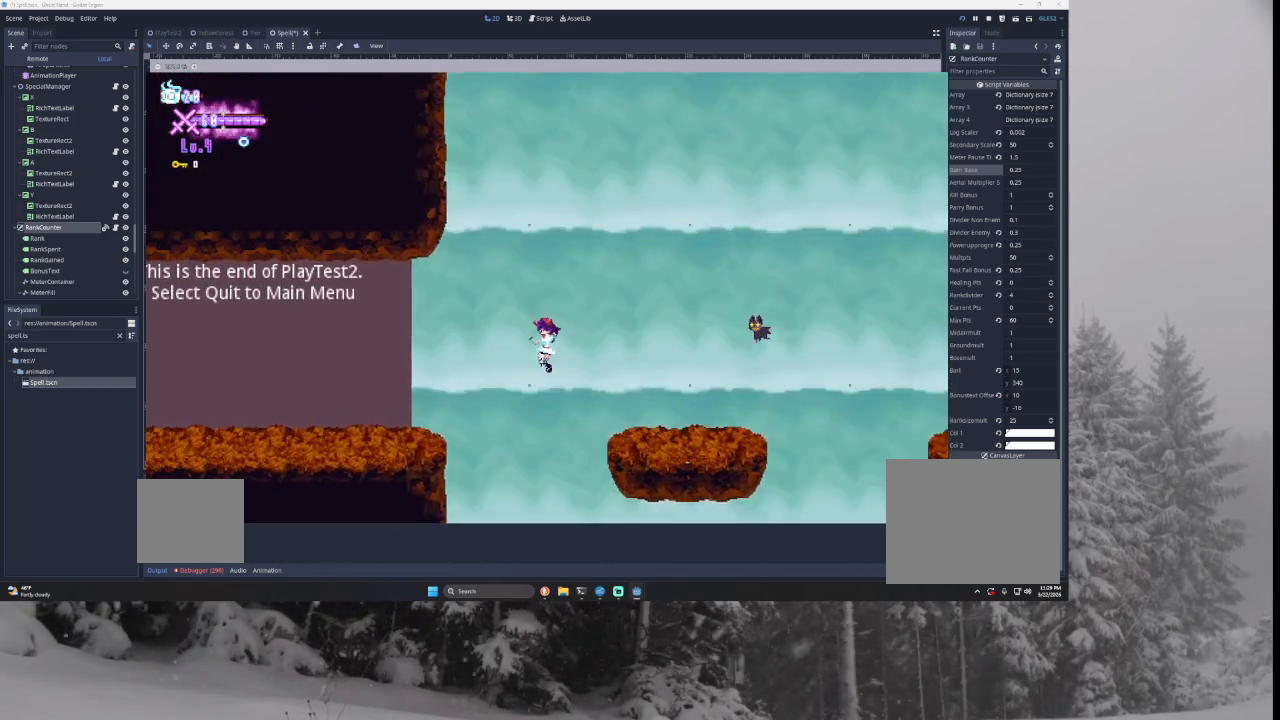
{"buttons": ["TRIANGLE"], "left_stick": "left", "right_stick": "center", "events": [[167, "TRIANGLE", "up"], [400, "TRIANGLE", "down"]]}
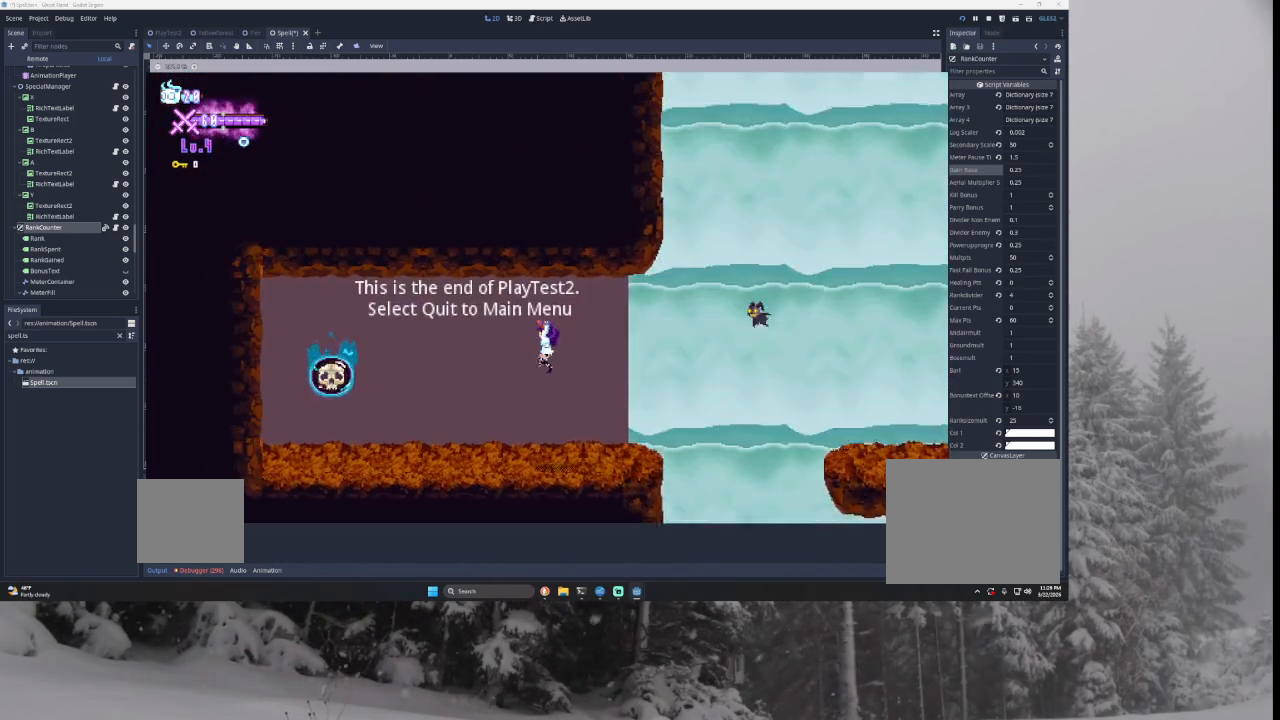
{"buttons": [], "left_stick": "right", "right_stick": "center", "events": [[100, "TRIANGLE", "up"], [200, "SQUARE", "down"], [300, "left_stick", "center"], [400, "SQUARE", "up"], [400, "left_stick", "right"]]}
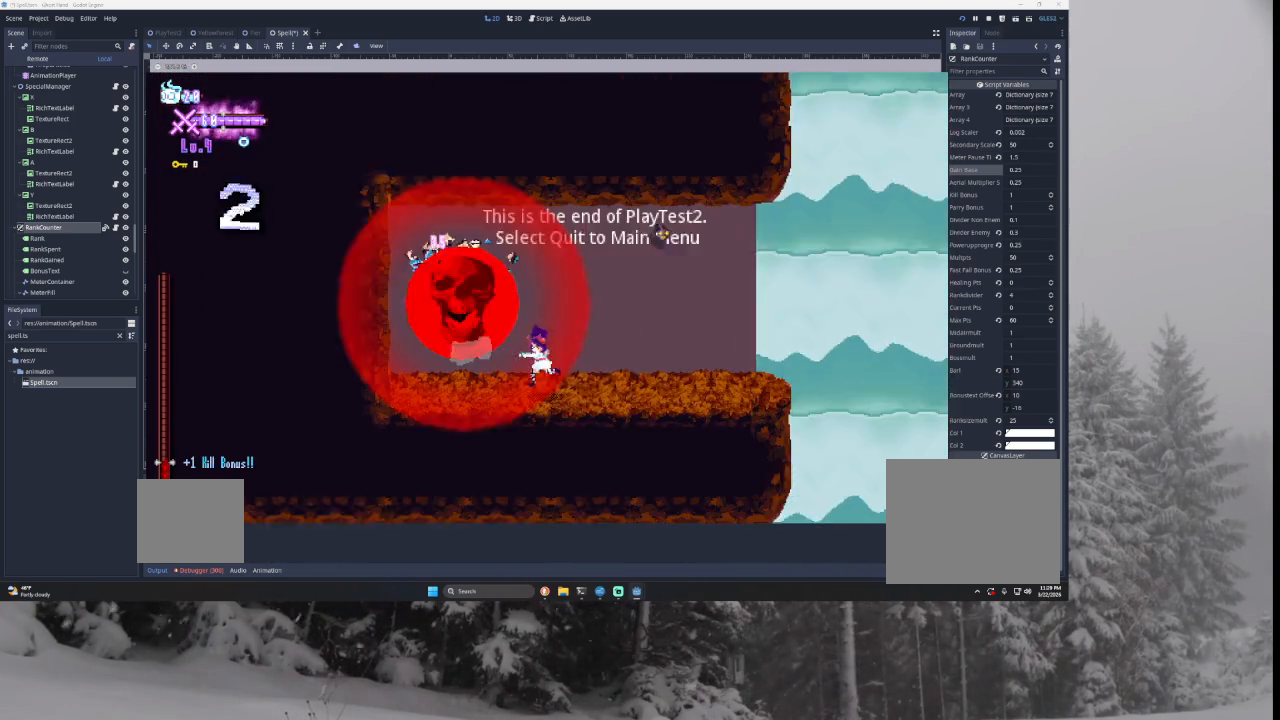
{"buttons": [], "left_stick": "right", "right_stick": "center", "events": []}
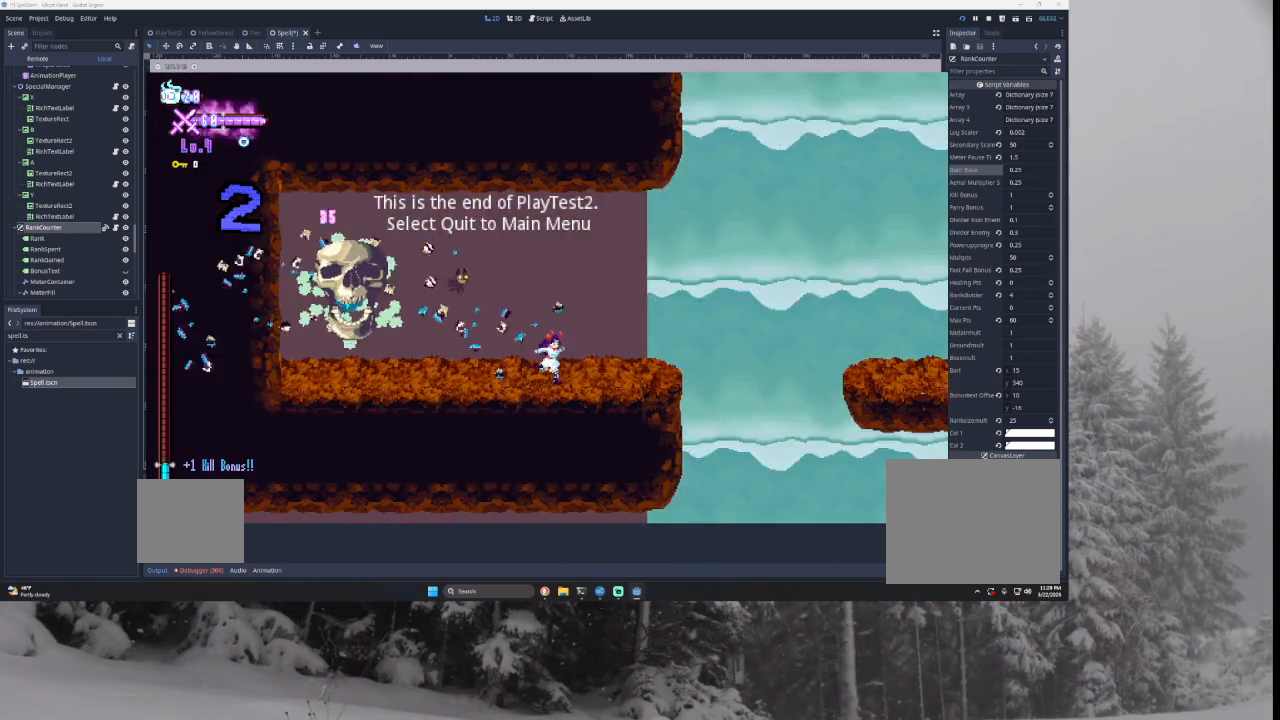
{"buttons": ["TRIANGLE"], "left_stick": "right", "right_stick": "center", "events": [[500, "TRIANGLE", "down"]]}
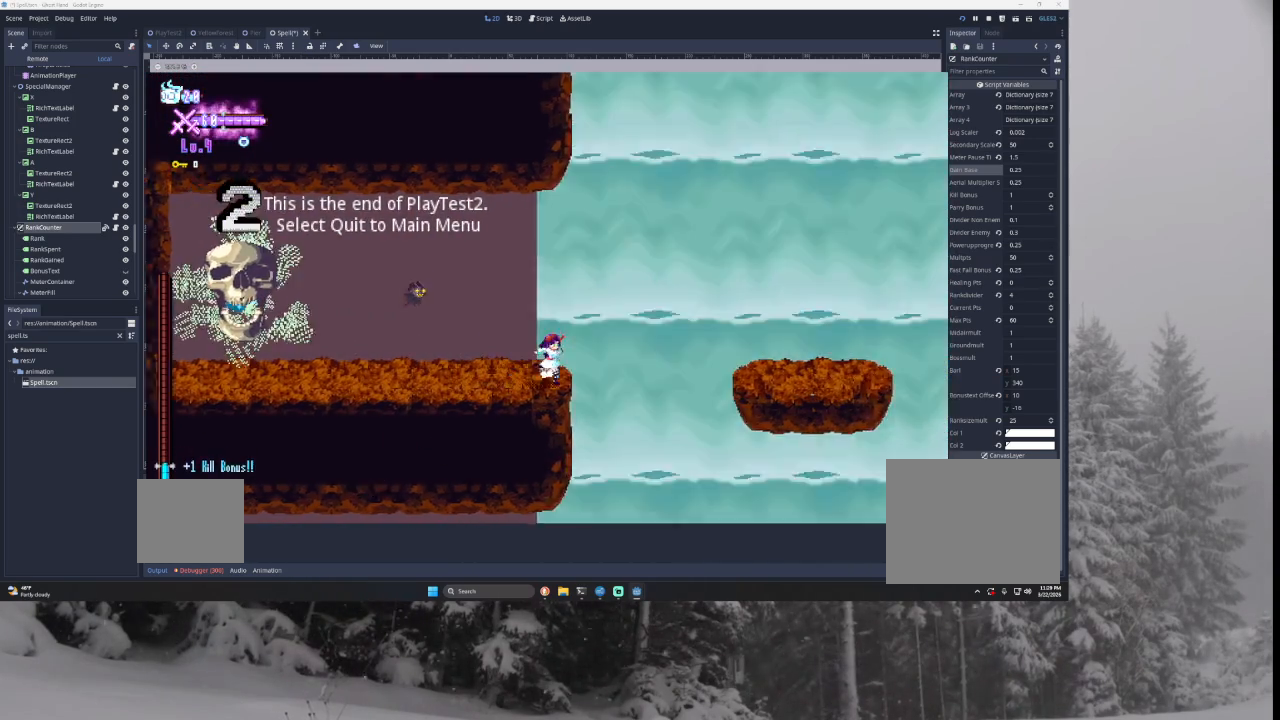
{"buttons": ["TRIANGLE"], "left_stick": "right", "right_stick": "center", "events": [[200, "TRIANGLE", "up"], [500, "TRIANGLE", "down"]]}
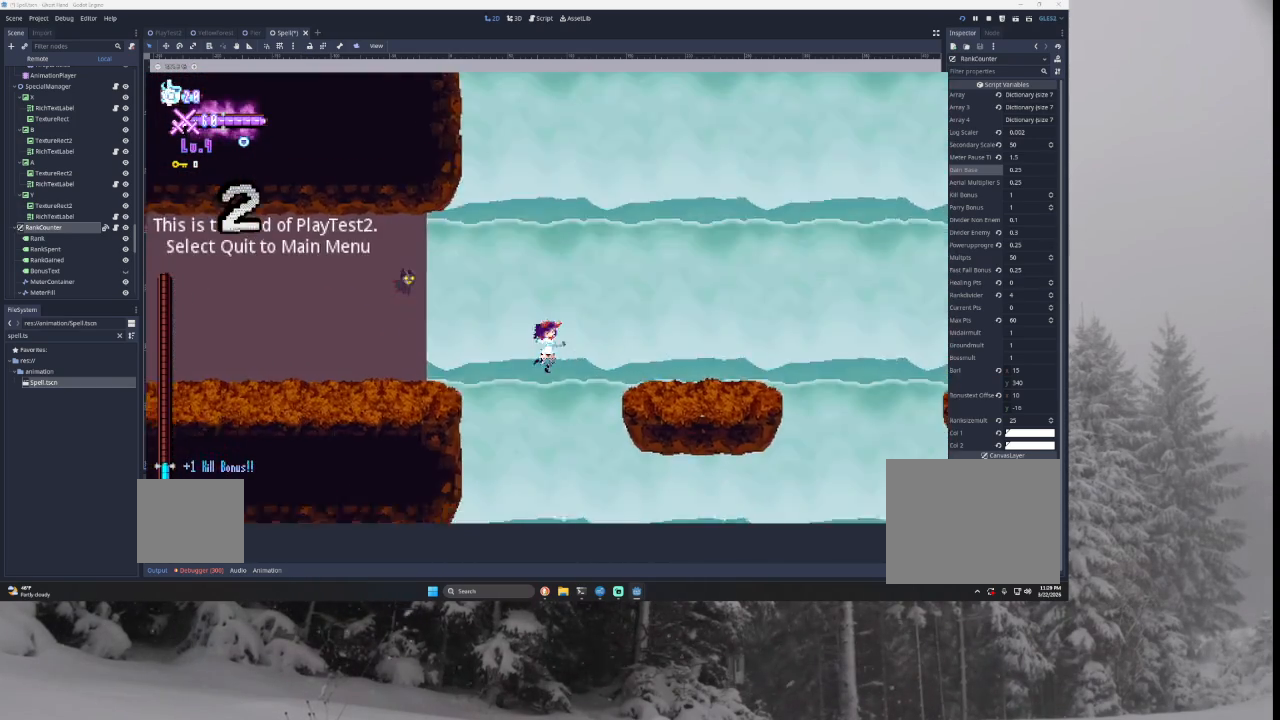
{"buttons": [], "left_stick": "right", "right_stick": "center", "events": [[233, "TRIANGLE", "up"]]}
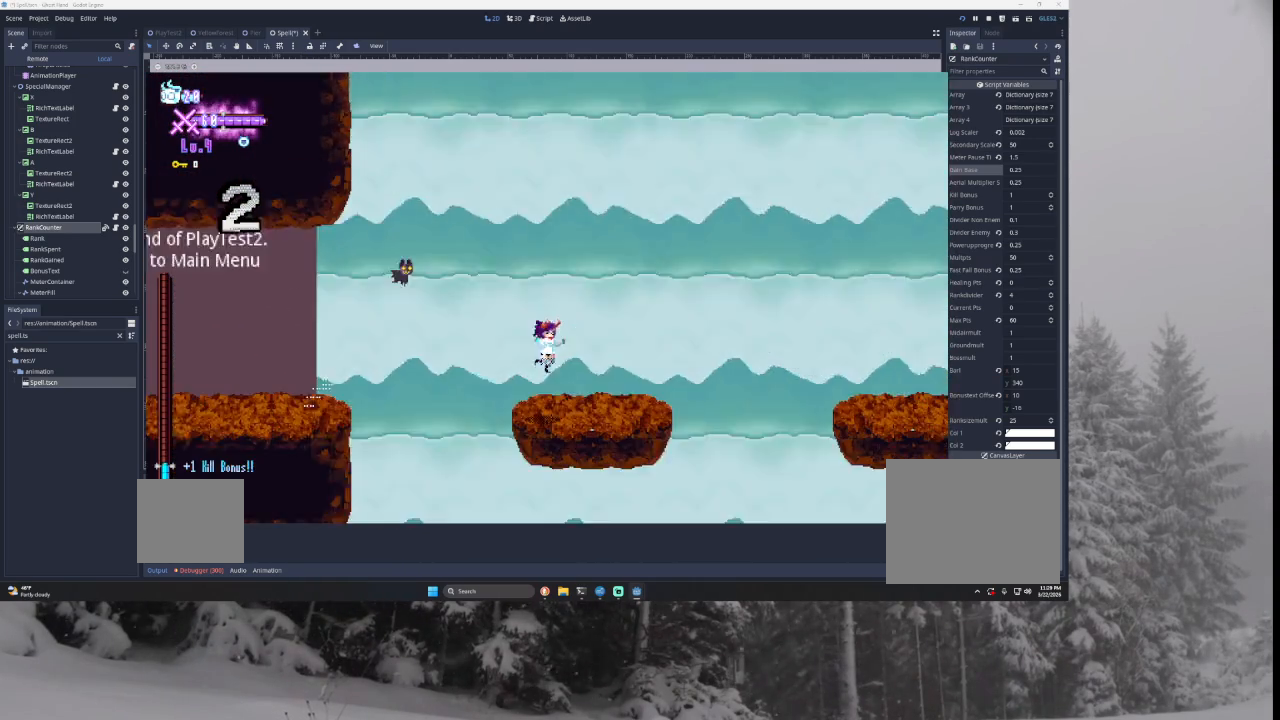
{"buttons": ["TRIANGLE"], "left_stick": "right", "right_stick": "center", "events": [[467, "TRIANGLE", "down"]]}